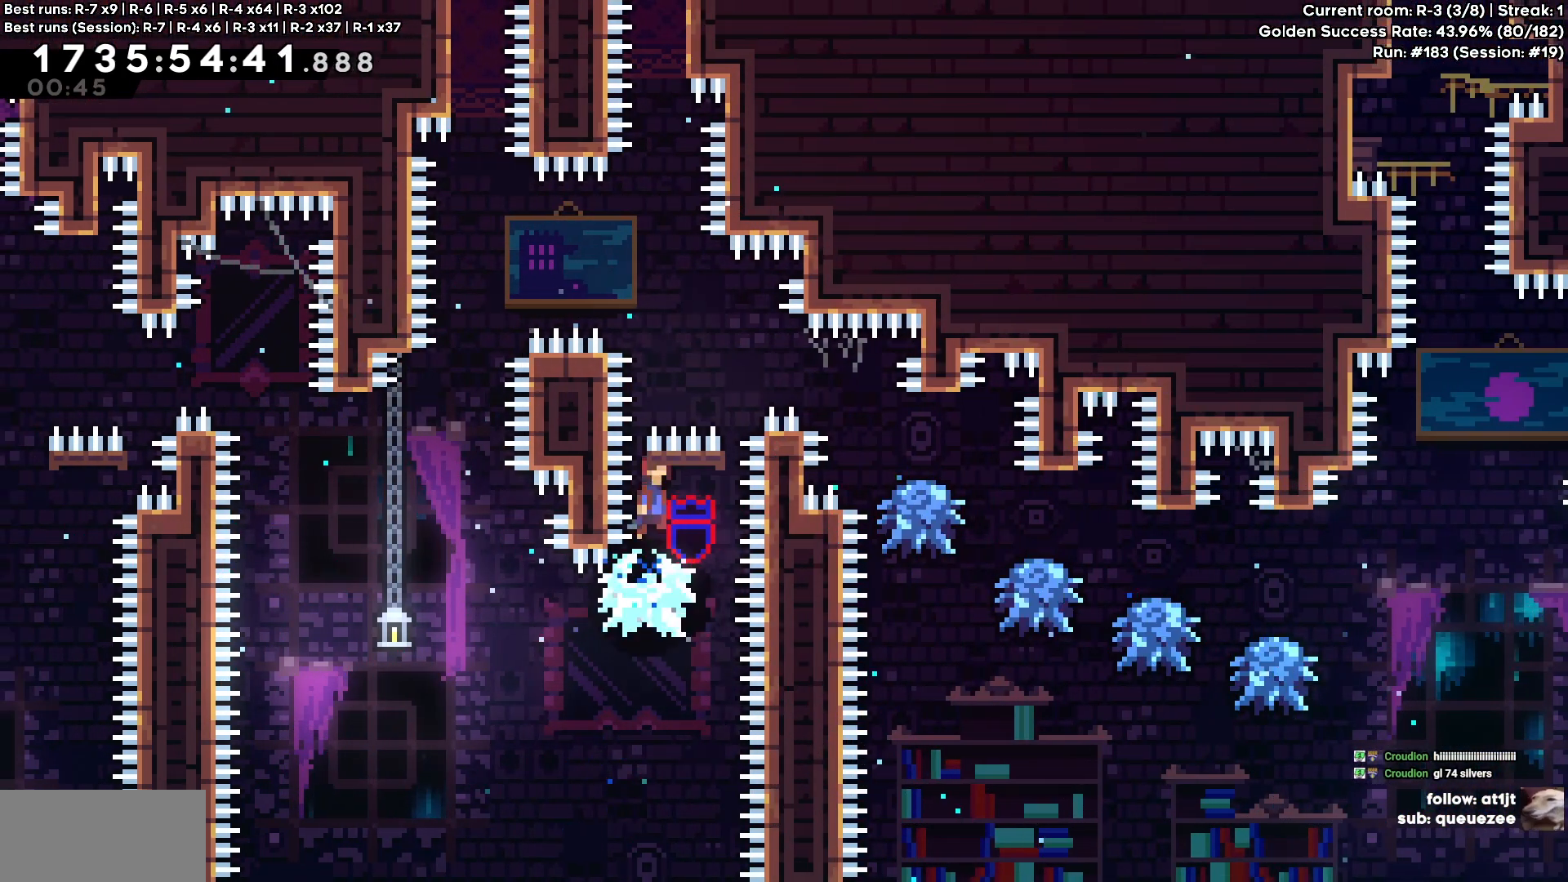
Gameplay with keyboard; each line is a JSON object with the keys held at the frame after it. "events" lists presses ("down") and releases ("up") of "a", "circle", "cross", "d", "s", "square", "triangle" and "w" between this image and that frame as [ms after this image, input, new state], when the widget could be followed in between. No other keys are recorded. Mouse input is not recorded. Key names are as the overlay labels them; some are game actions (e.g. jump) rather than physical keys. Not read: other_keys.
{"keys": ["cross", "d"]}
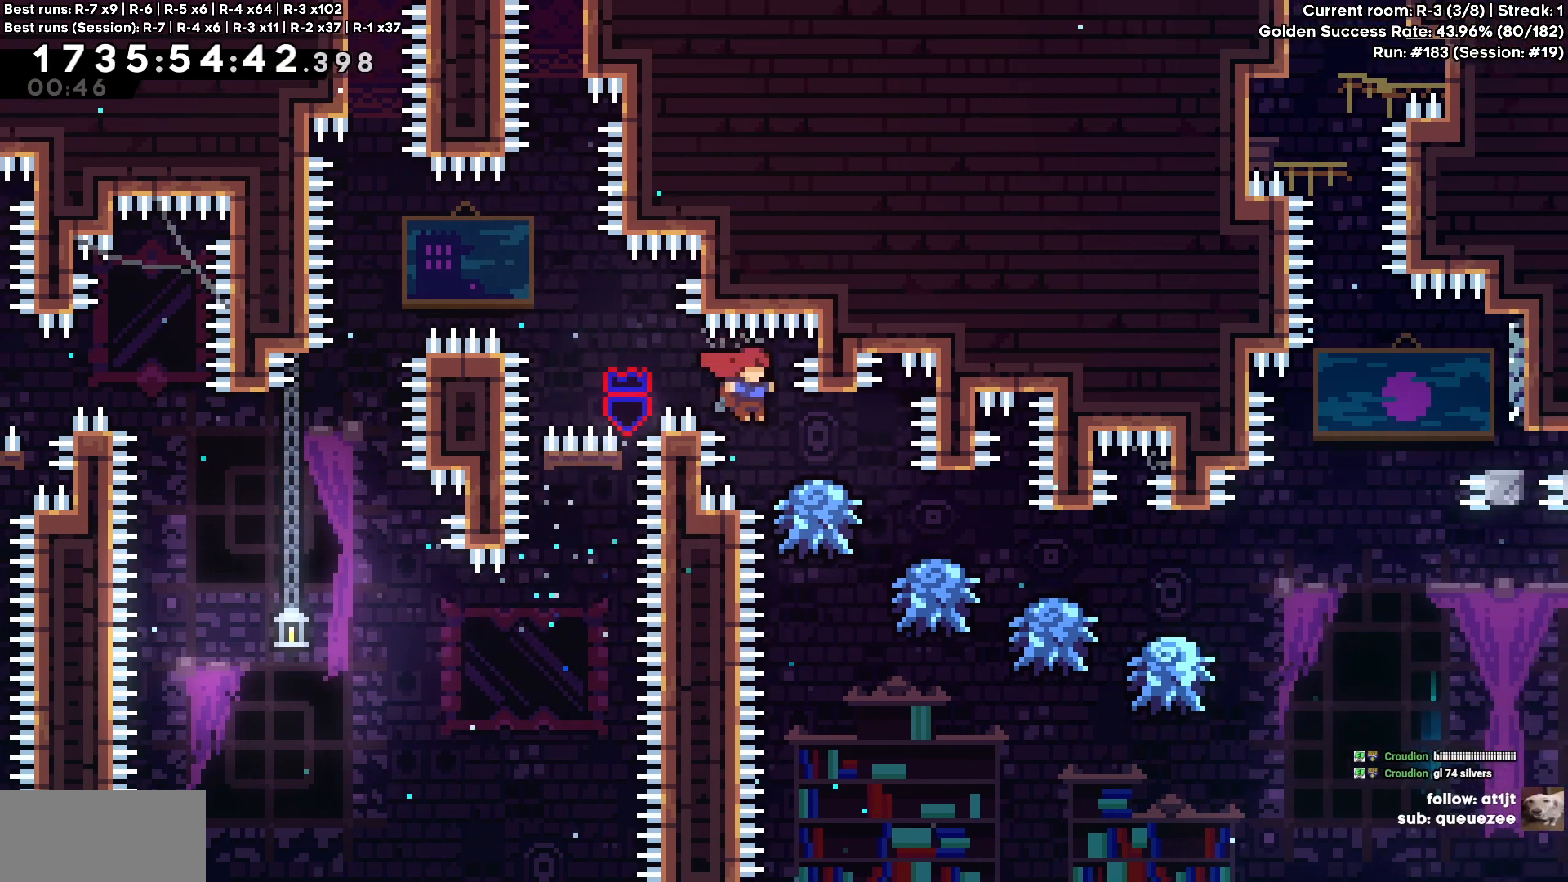
{"keys": ["d"]}
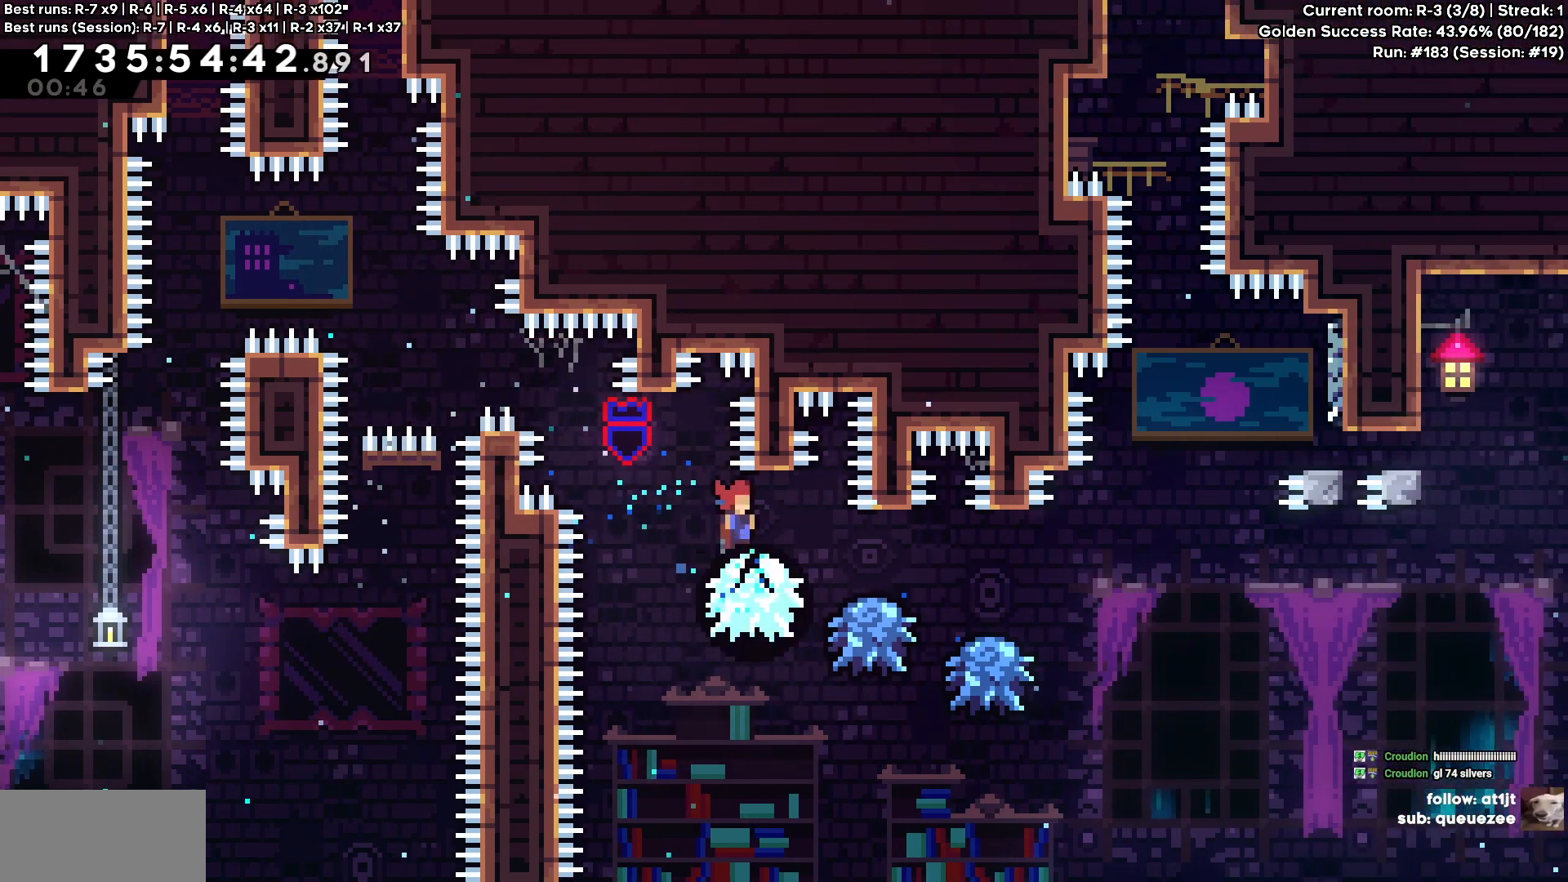
{"keys": ["d"], "events": [[200, "d", "up"], [250, "d", "down"]]}
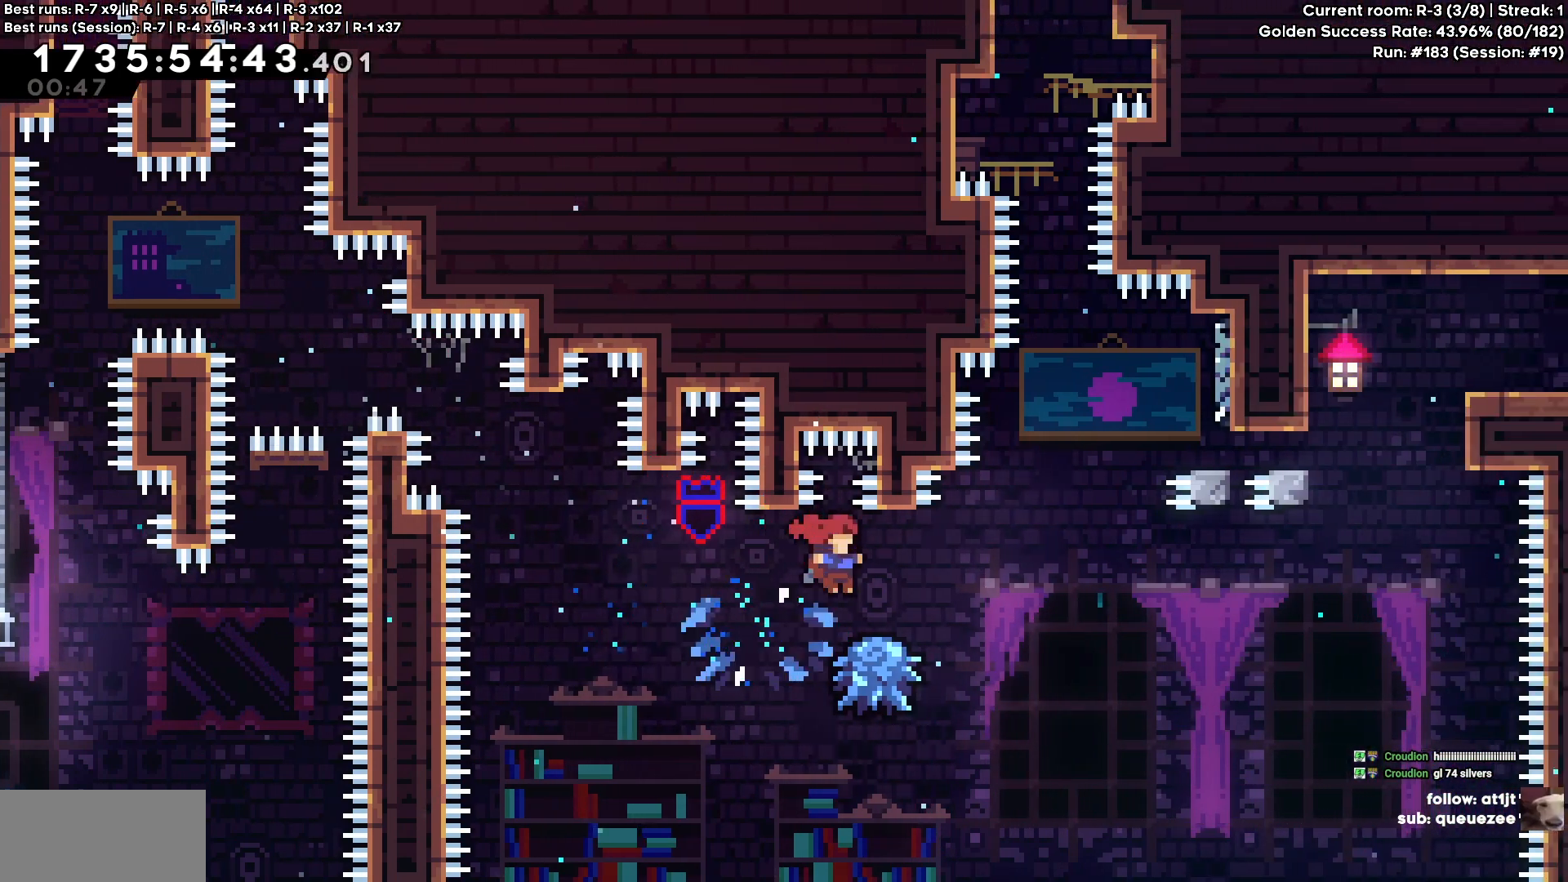
{"keys": ["cross", "d"], "events": [[150, "cross", "down"]]}
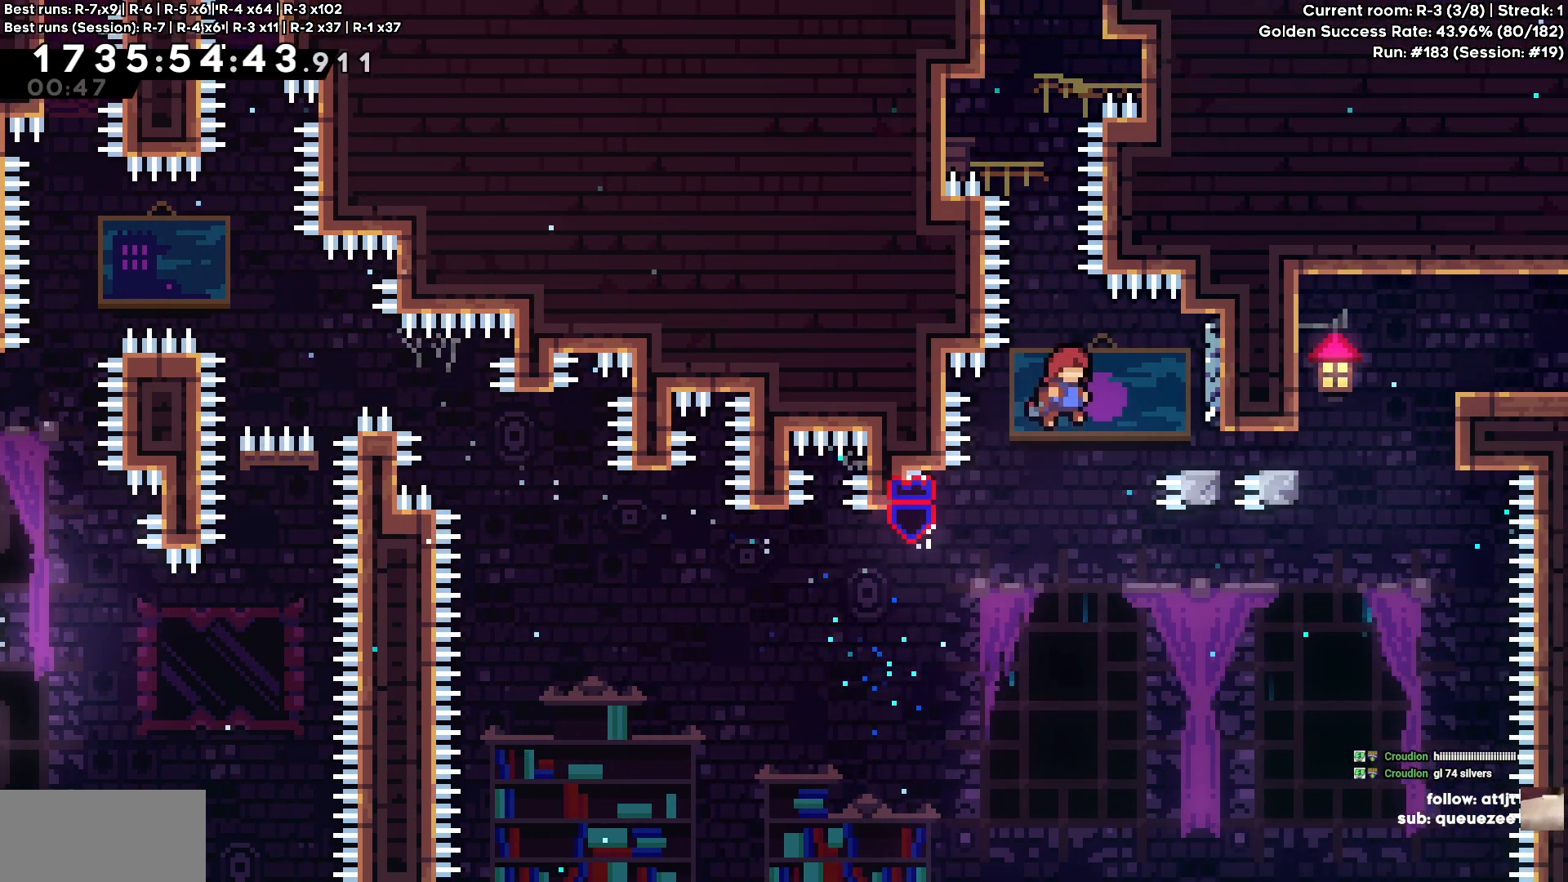
{"keys": ["d", "s"], "events": [[167, "cross", "up"], [233, "s", "down"], [350, "cross", "down"], [483, "cross", "up"]]}
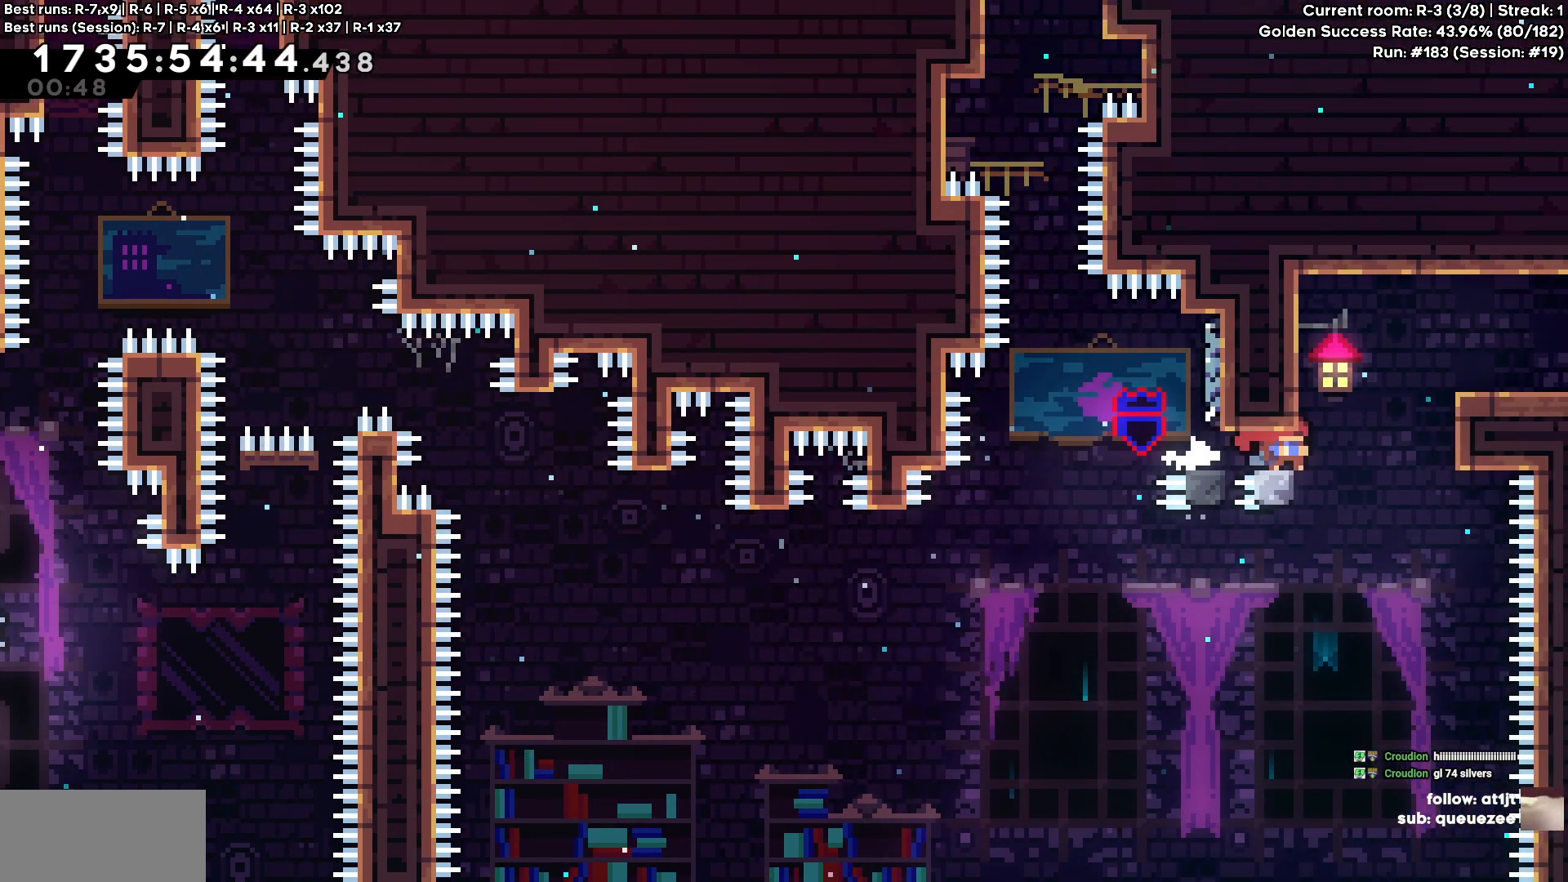
{"keys": ["cross", "d"], "events": [[67, "cross", "down"], [150, "s", "up"]]}
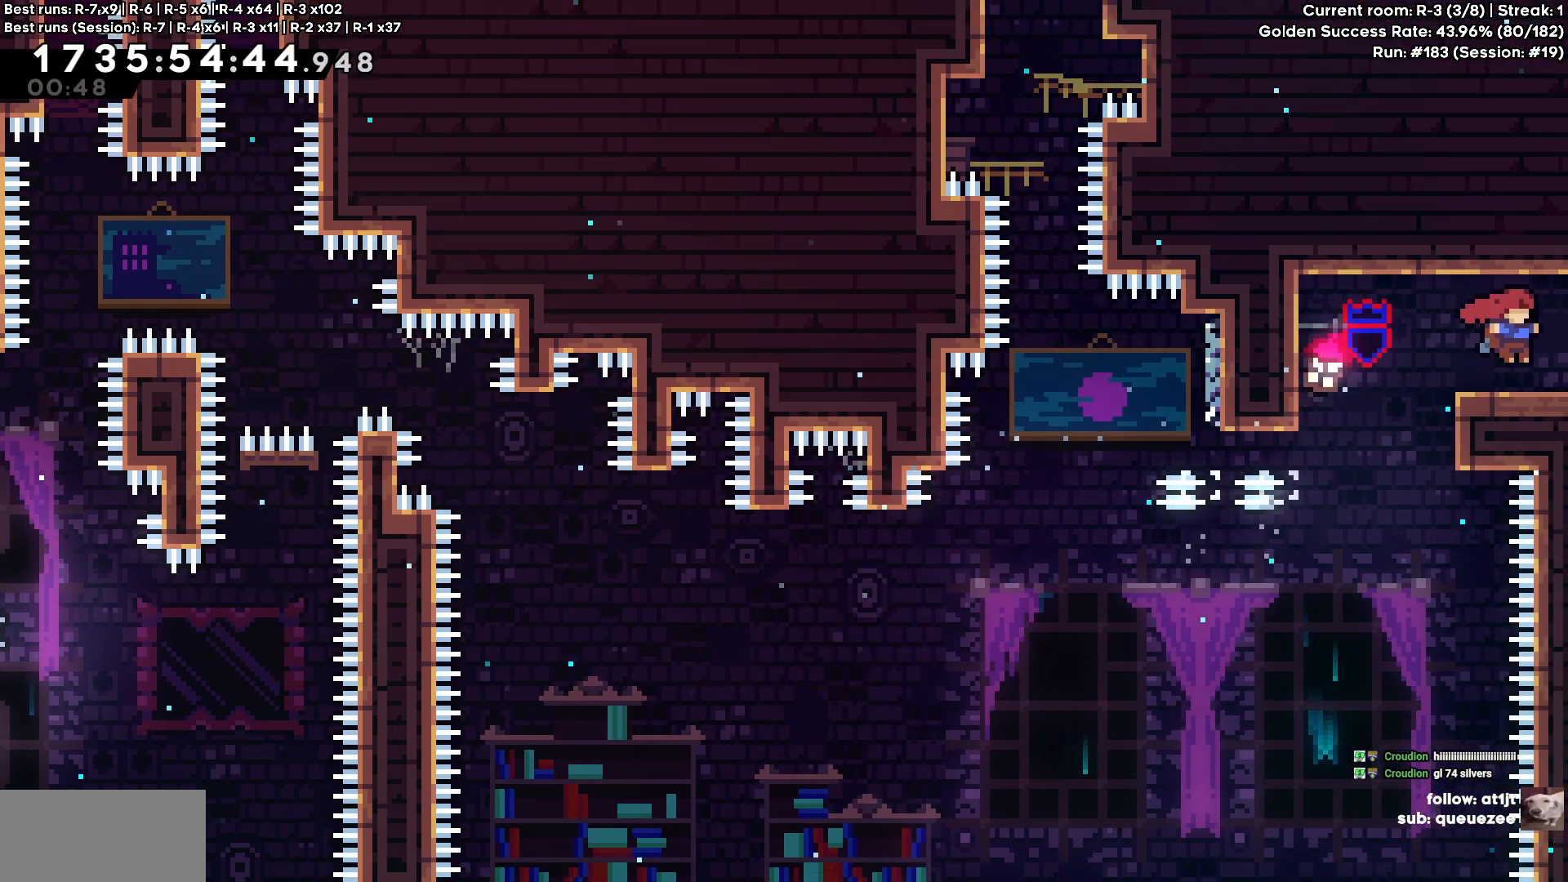
{"keys": ["d"], "events": [[83, "cross", "up"]]}
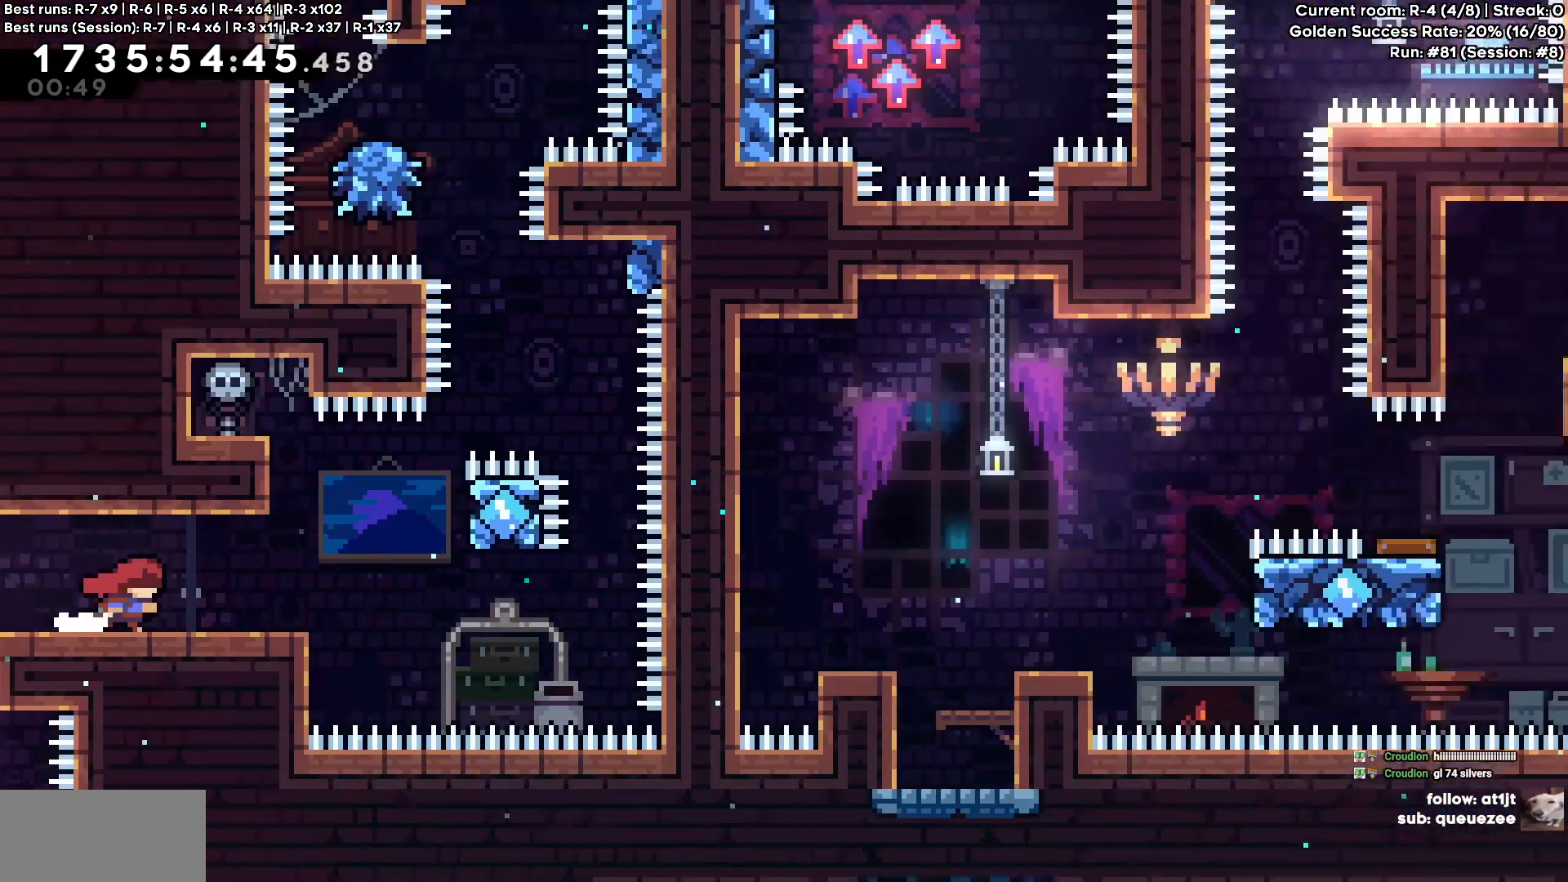
{"keys": ["d"], "events": []}
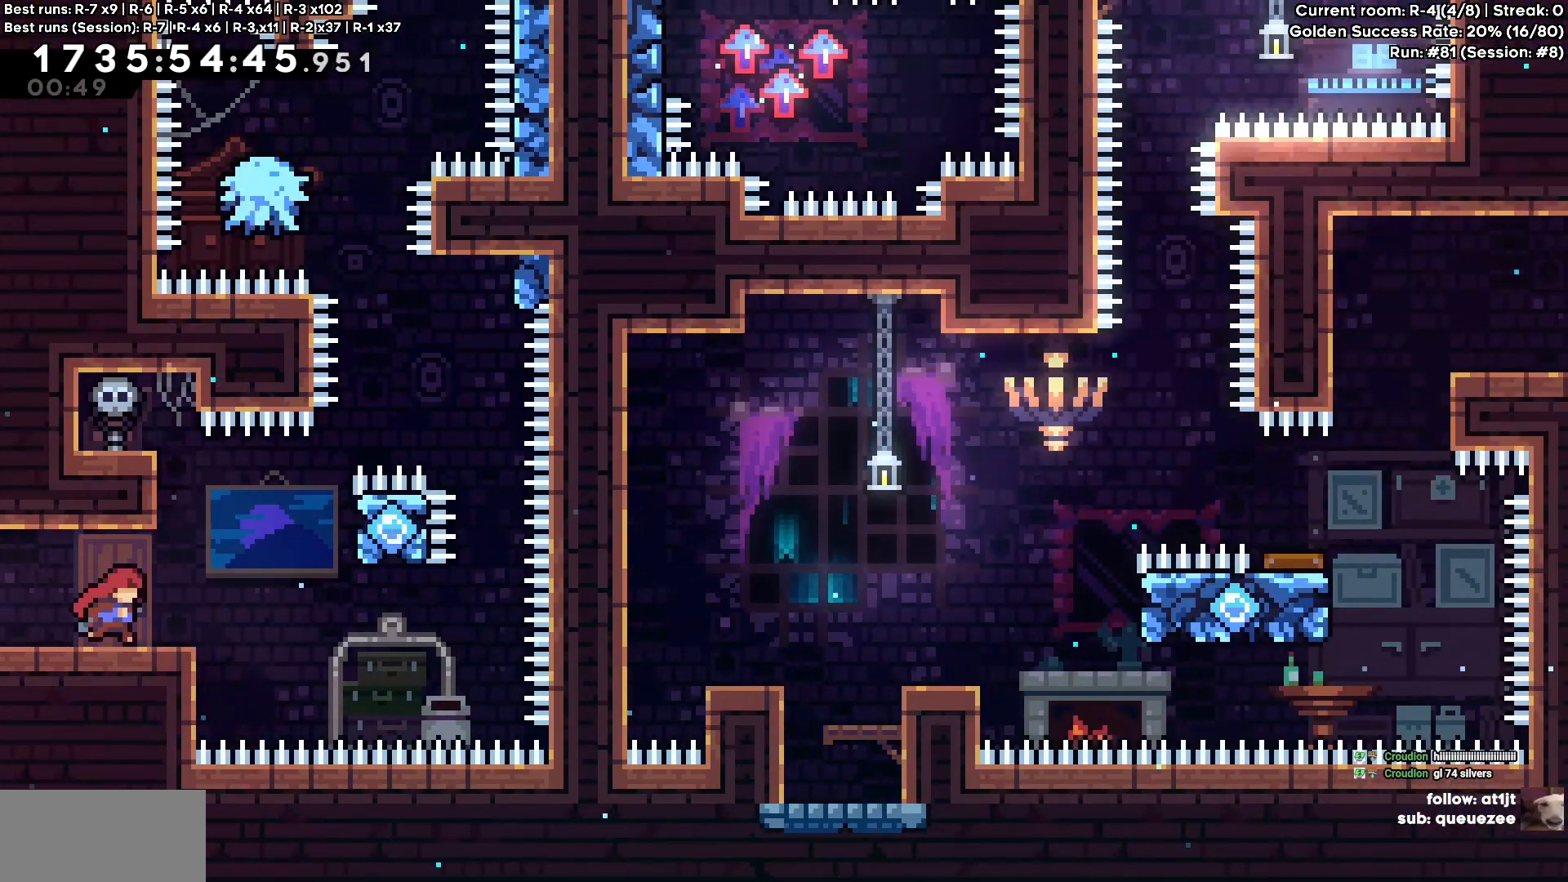
{"keys": ["d"], "events": [[183, "cross", "down"], [383, "cross", "up"]]}
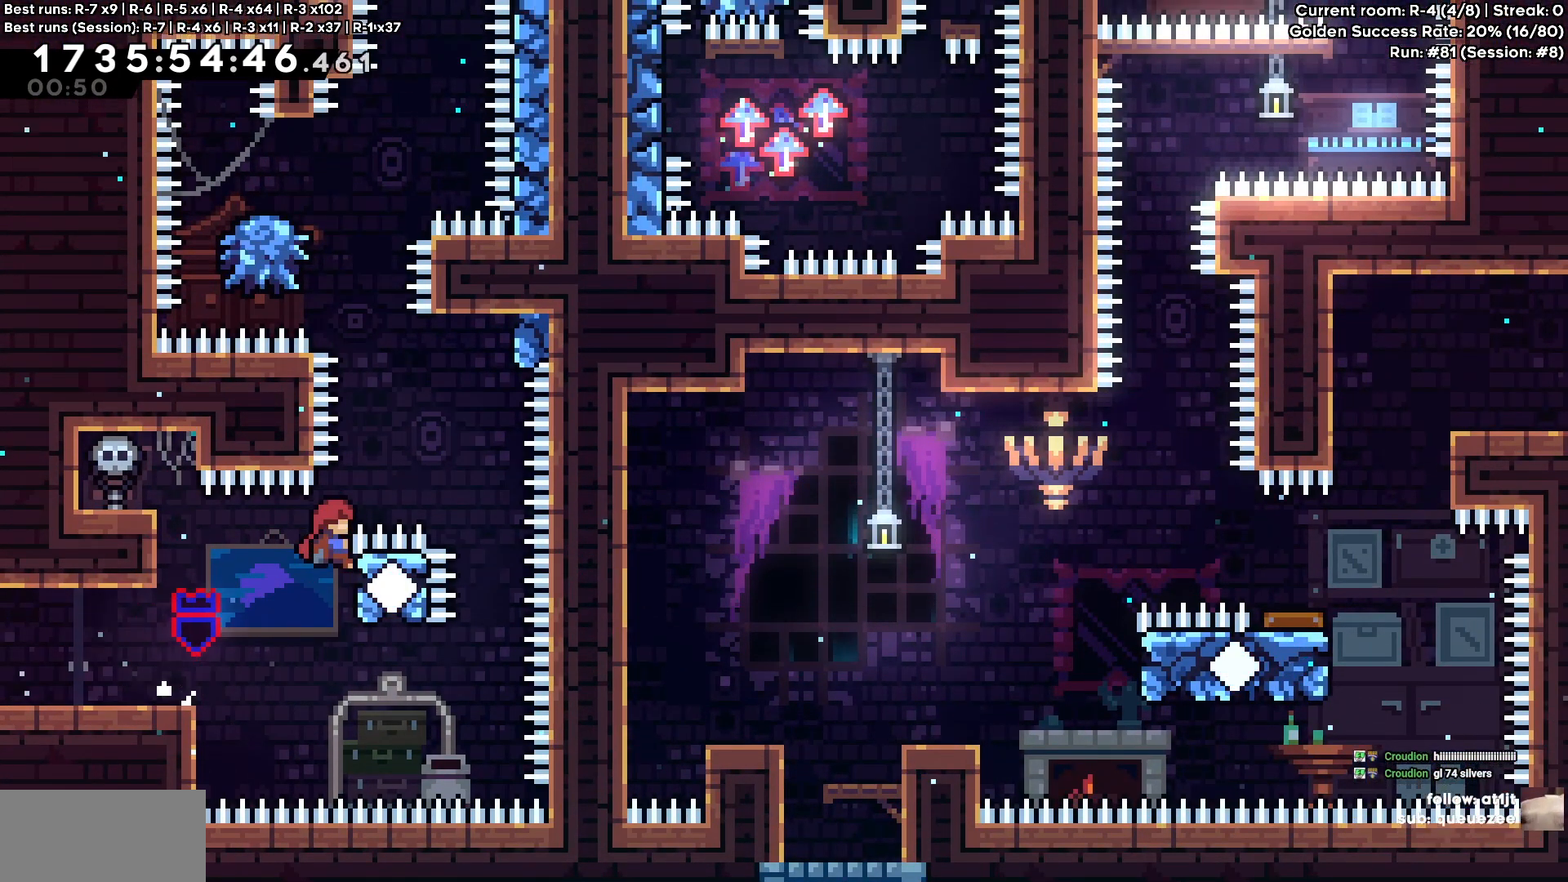
{"keys": [], "events": [[33, "d", "up"], [67, "cross", "down"], [167, "d", "down"], [500, "cross", "up"], [500, "d", "up"]]}
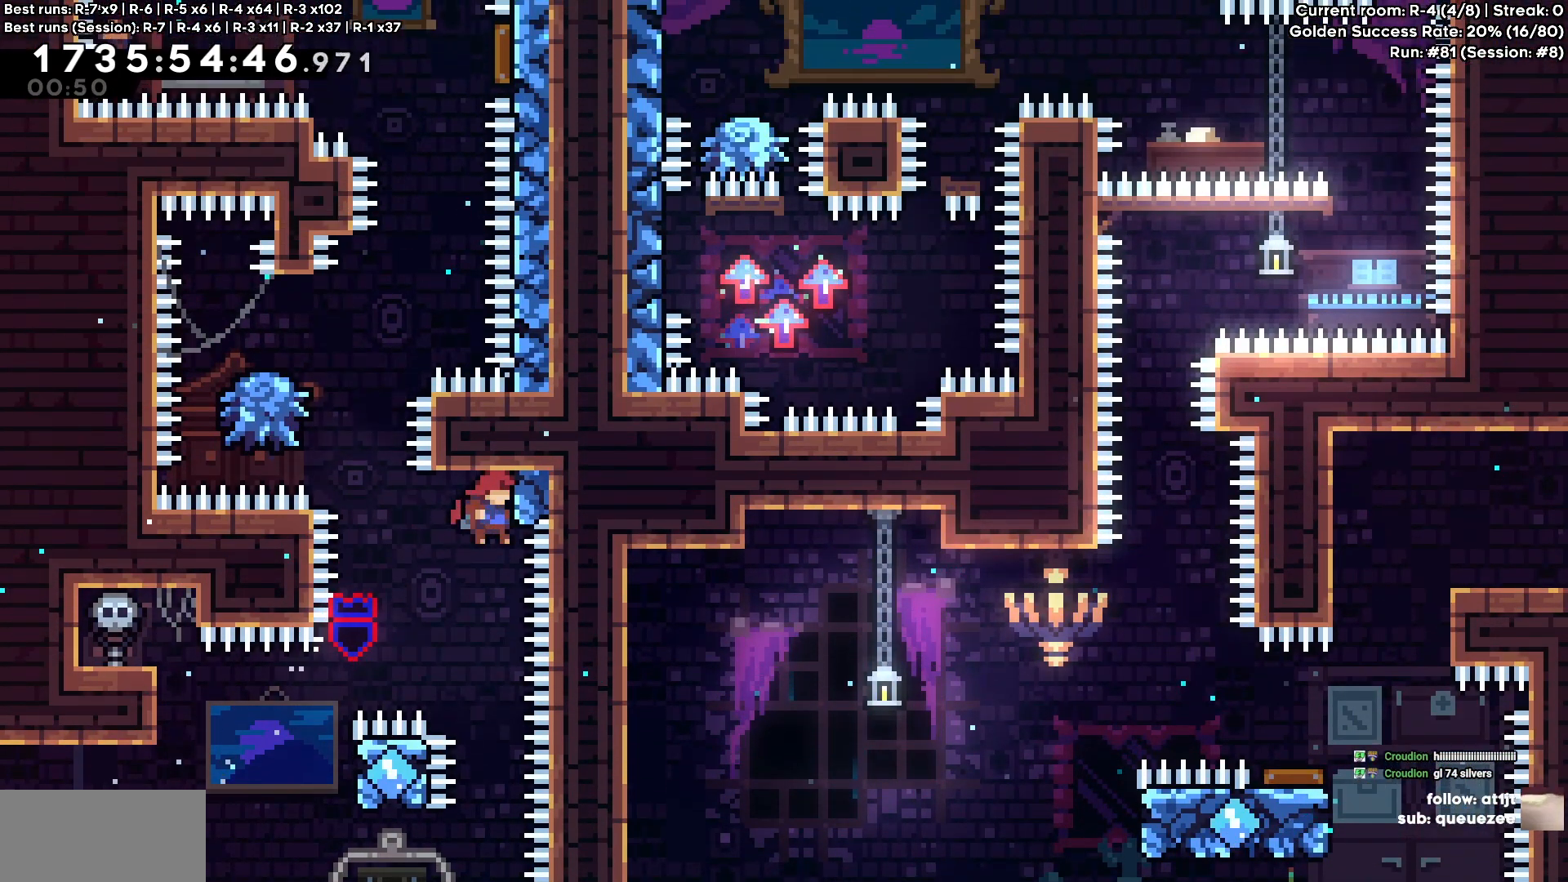
{"keys": ["a", "cross"], "events": [[100, "s", "down"], [183, "a", "down"], [183, "s", "up"], [233, "cross", "down"]]}
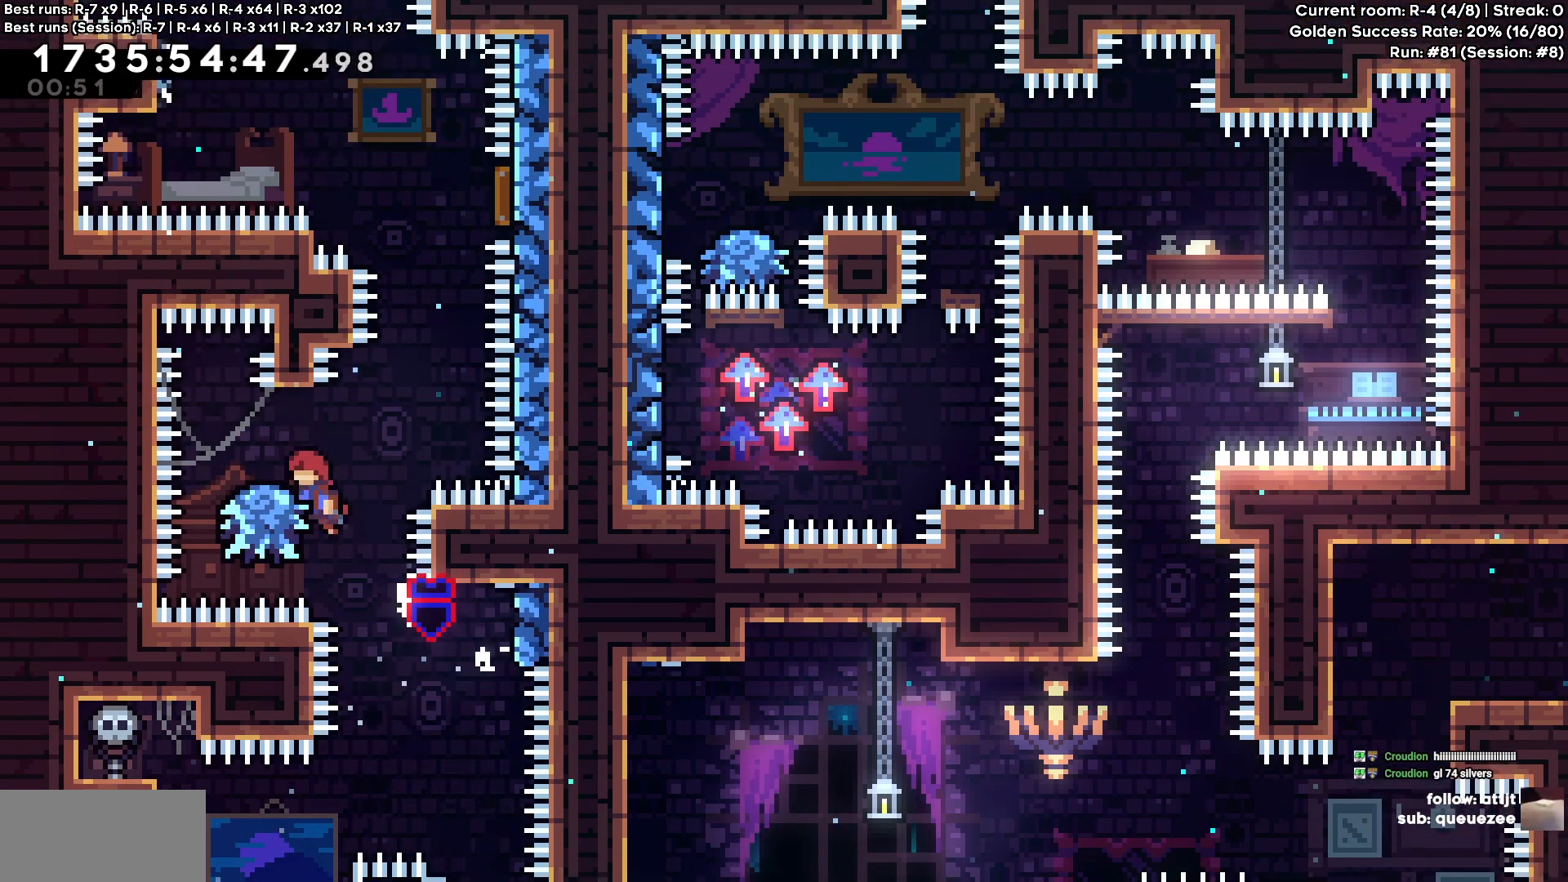
{"keys": ["cross", "d"], "events": [[67, "a", "up"], [250, "d", "down"]]}